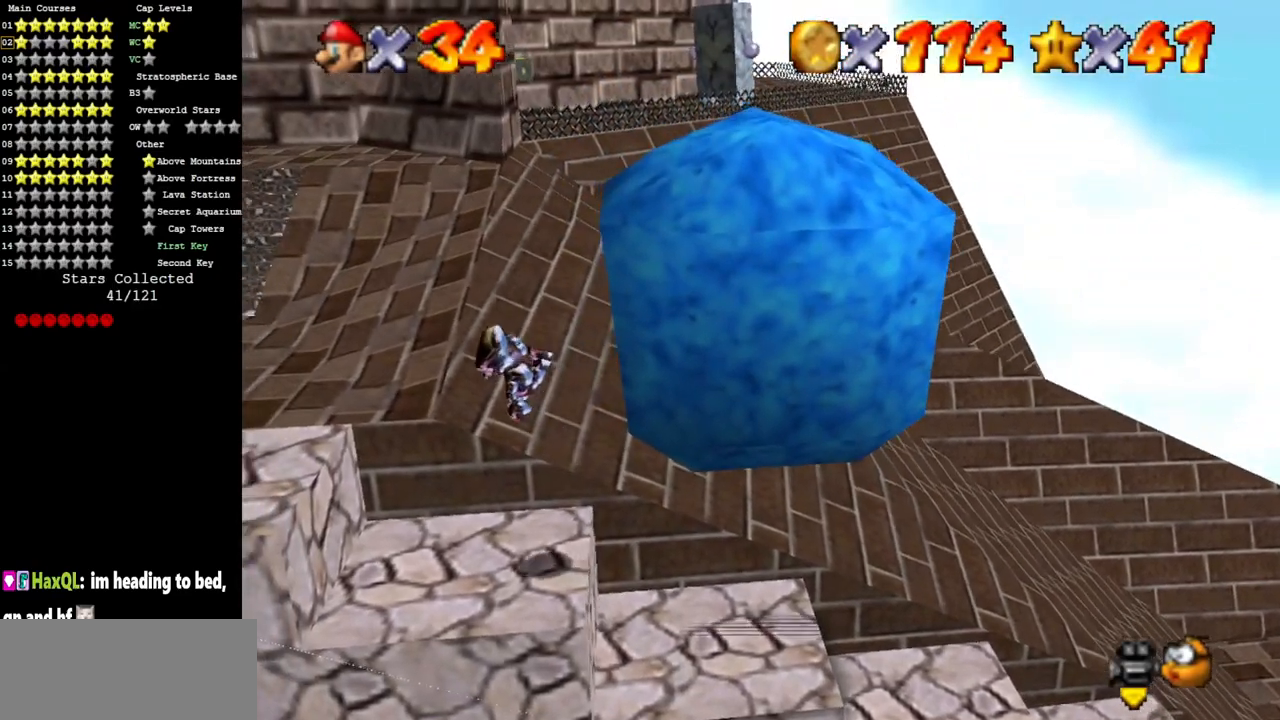
Gameplay with a controller (Nintendo layout); each line is a JSON object with the inputs held at the frame after it. "events" lists button and stick changes between this image and that frame as [ms after this image, input, new state], when the widget could be followed in between. Not read: L3 R3.
{"buttons": [], "left_stick": "right", "events": [[167, "left_stick", "center"], [484, "left_stick", "right"]]}
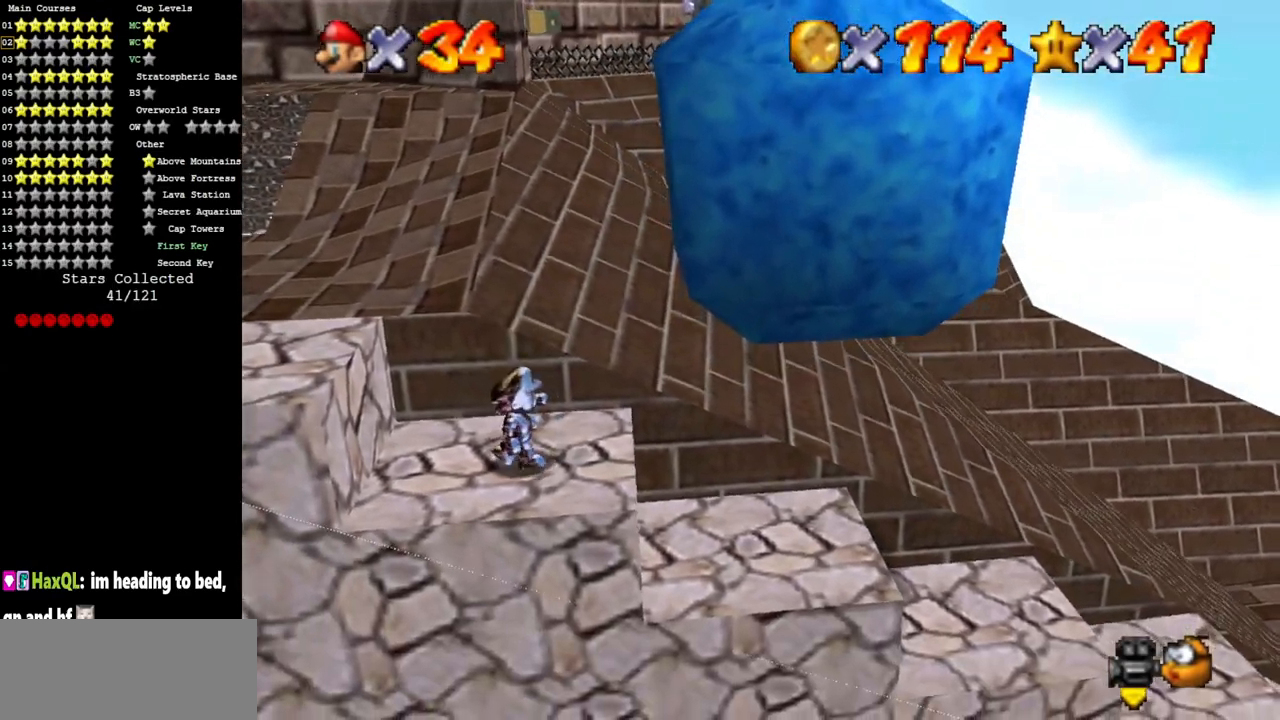
{"buttons": [], "left_stick": "right", "events": [[67, "left_stick", "center"], [367, "left_stick", "right"]]}
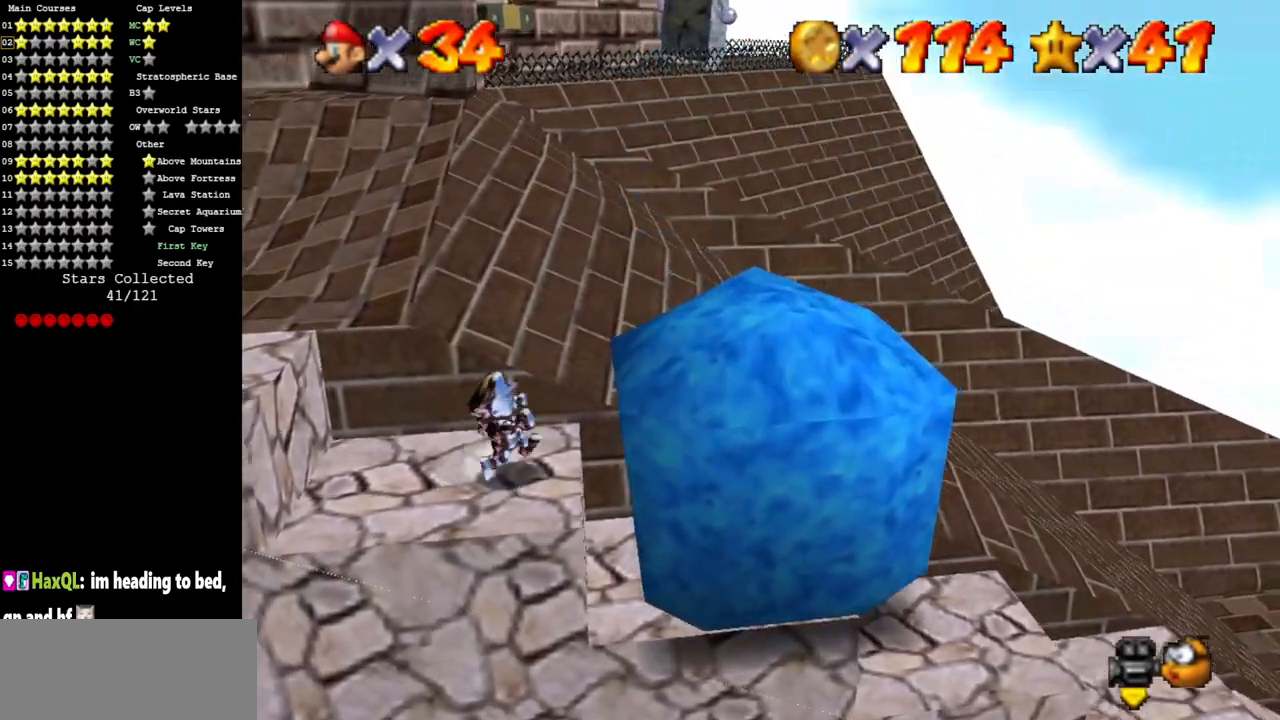
{"buttons": [], "left_stick": "down-right", "events": [[50, "A", "down"], [233, "left_stick", "down"], [333, "B", "down"], [417, "left_stick", "down-right"], [450, "A", "up"], [450, "B", "up"]]}
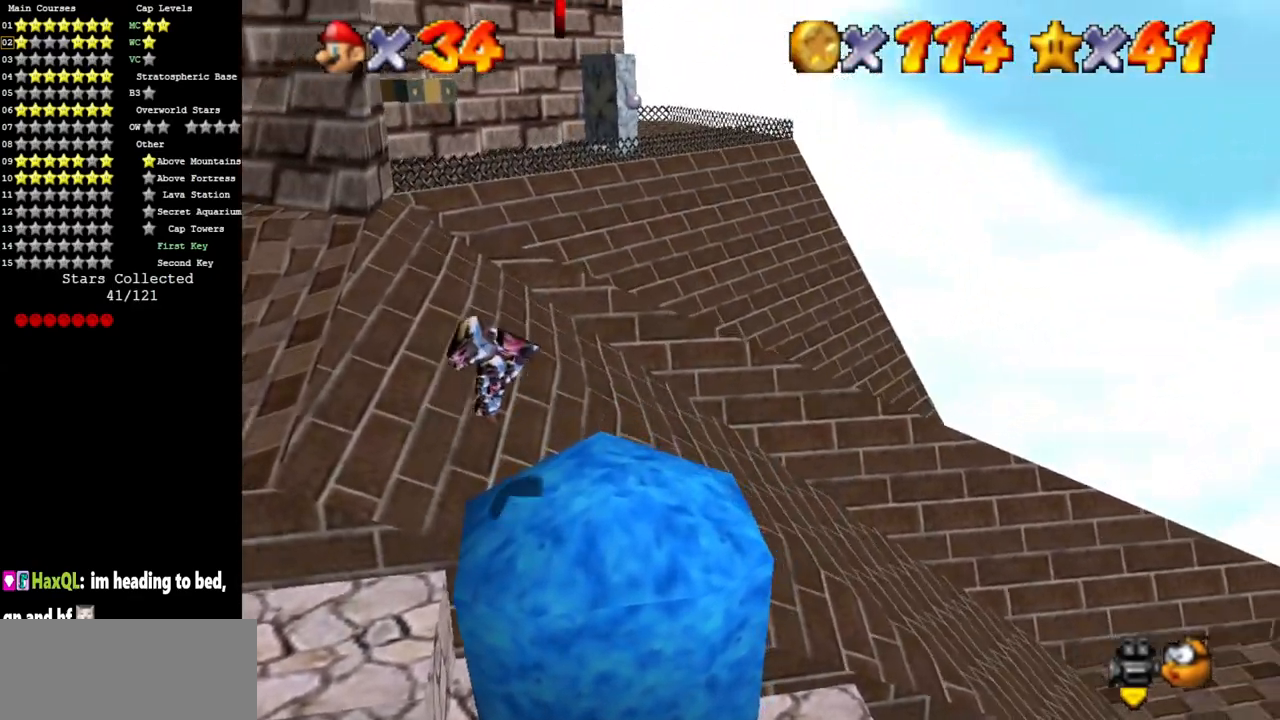
{"buttons": [], "left_stick": "center", "events": [[167, "left_stick", "center"], [417, "left_stick", "right"], [467, "left_stick", "center"]]}
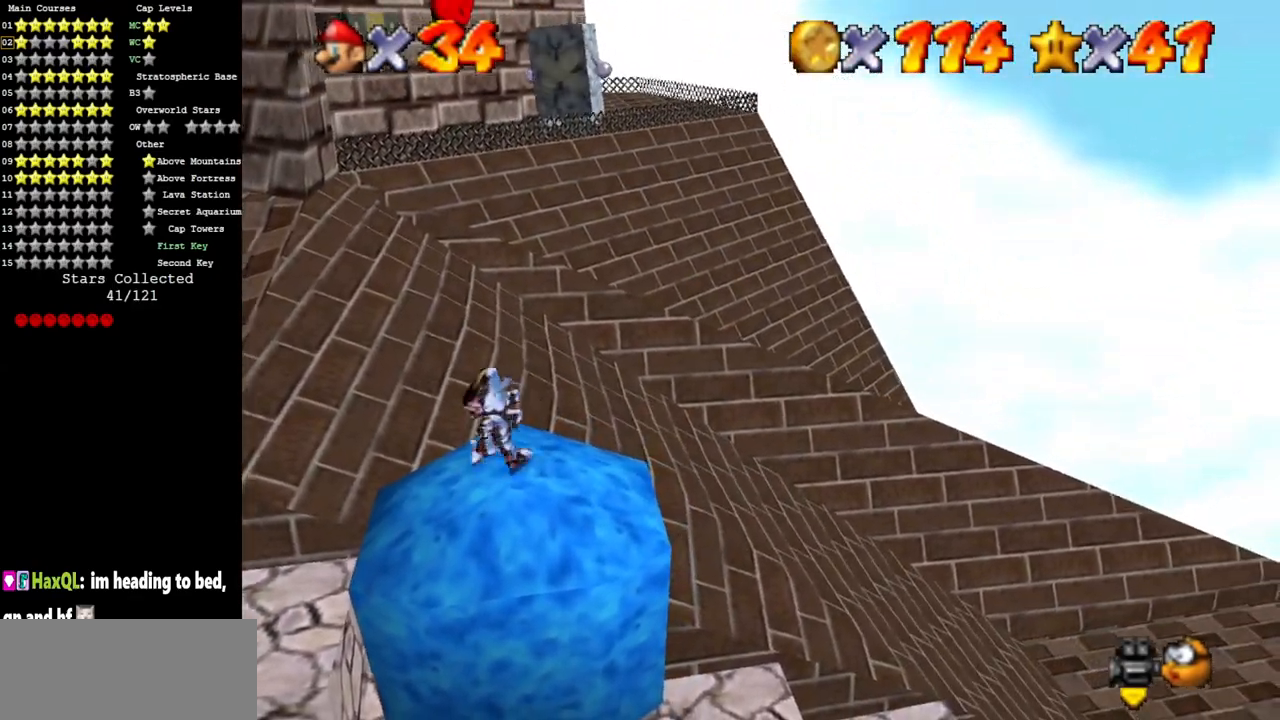
{"buttons": [], "left_stick": "right", "events": [[150, "Z", "down"], [250, "A", "down"], [283, "Z", "up"], [283, "left_stick", "right"], [383, "A", "up"]]}
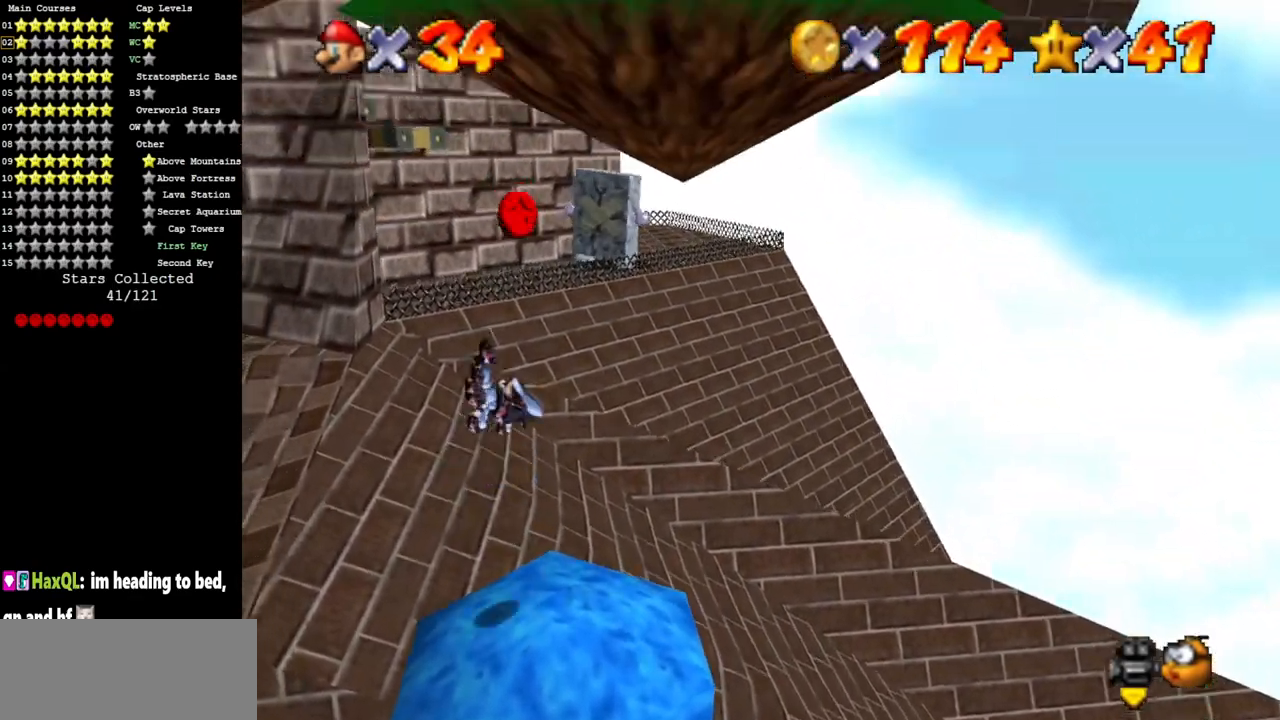
{"buttons": [], "left_stick": "left", "events": [[250, "left_stick", "left"]]}
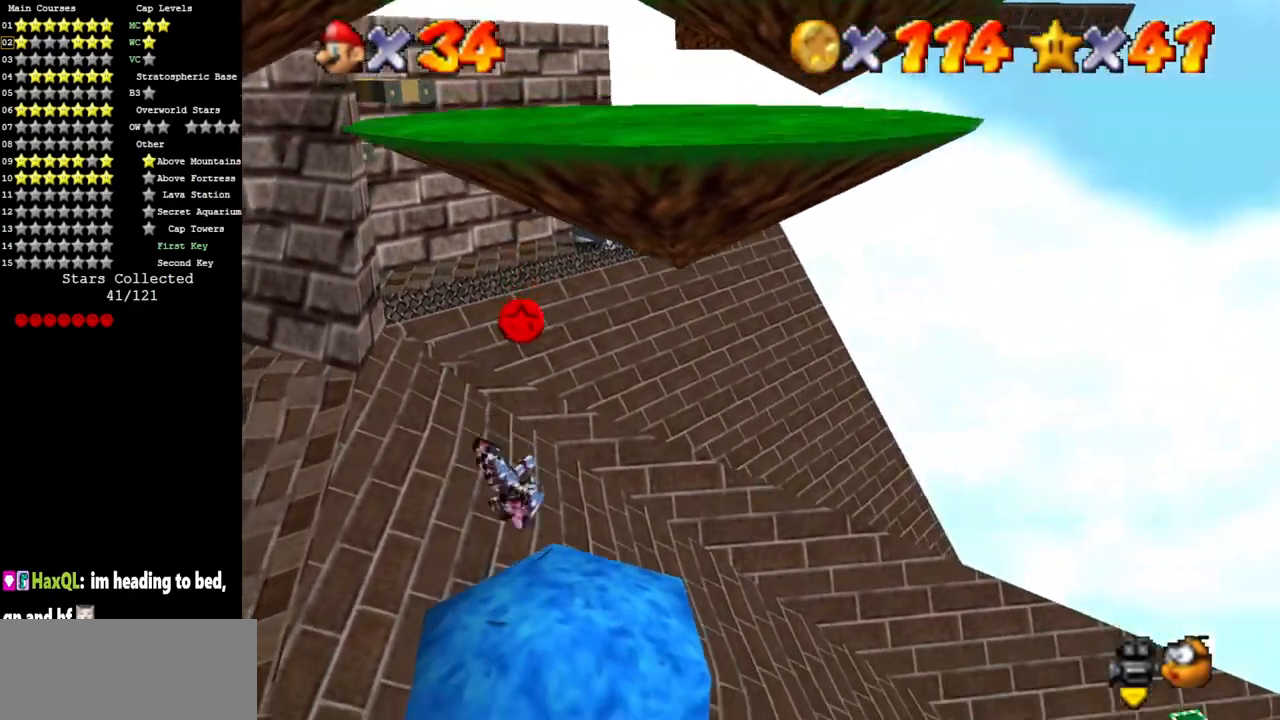
{"buttons": ["A"], "left_stick": "up-right", "events": [[16, "left_stick", "center"], [267, "left_stick", "up-right"], [333, "A", "down"]]}
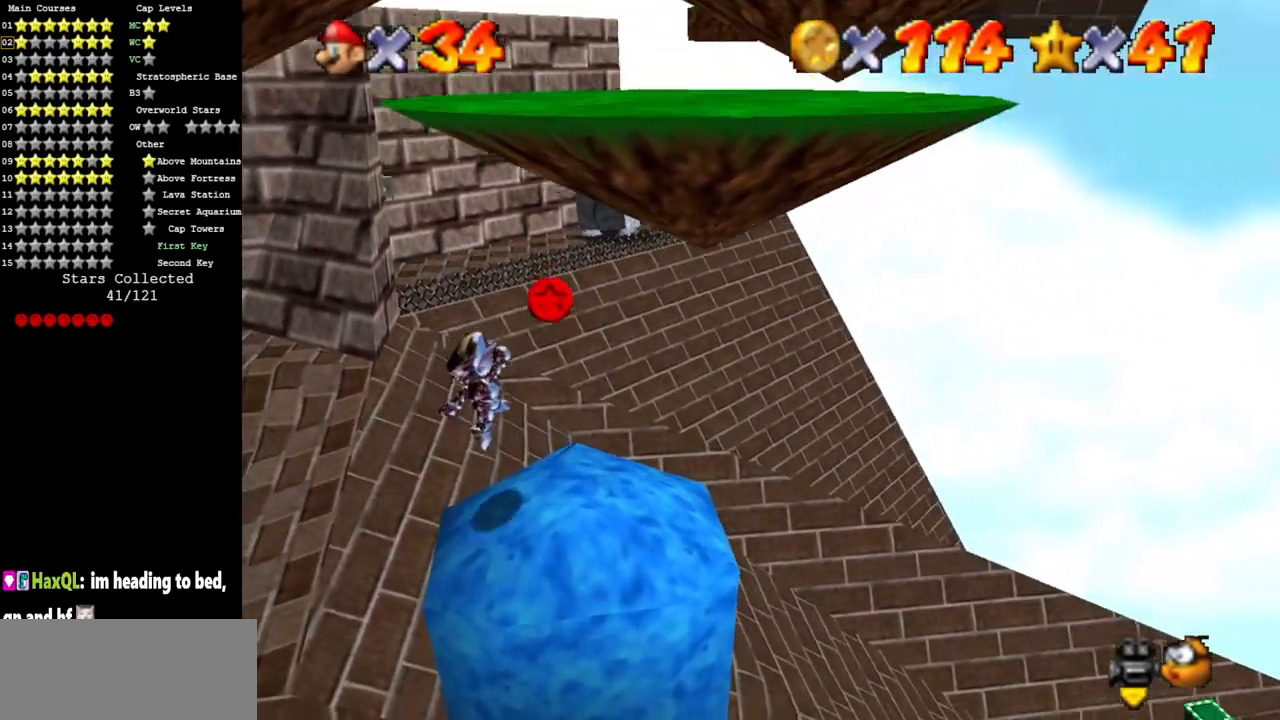
{"buttons": [], "left_stick": "up-left", "events": [[117, "B", "down"], [234, "A", "up"], [234, "B", "up"], [267, "left_stick", "center"], [401, "left_stick", "up-left"]]}
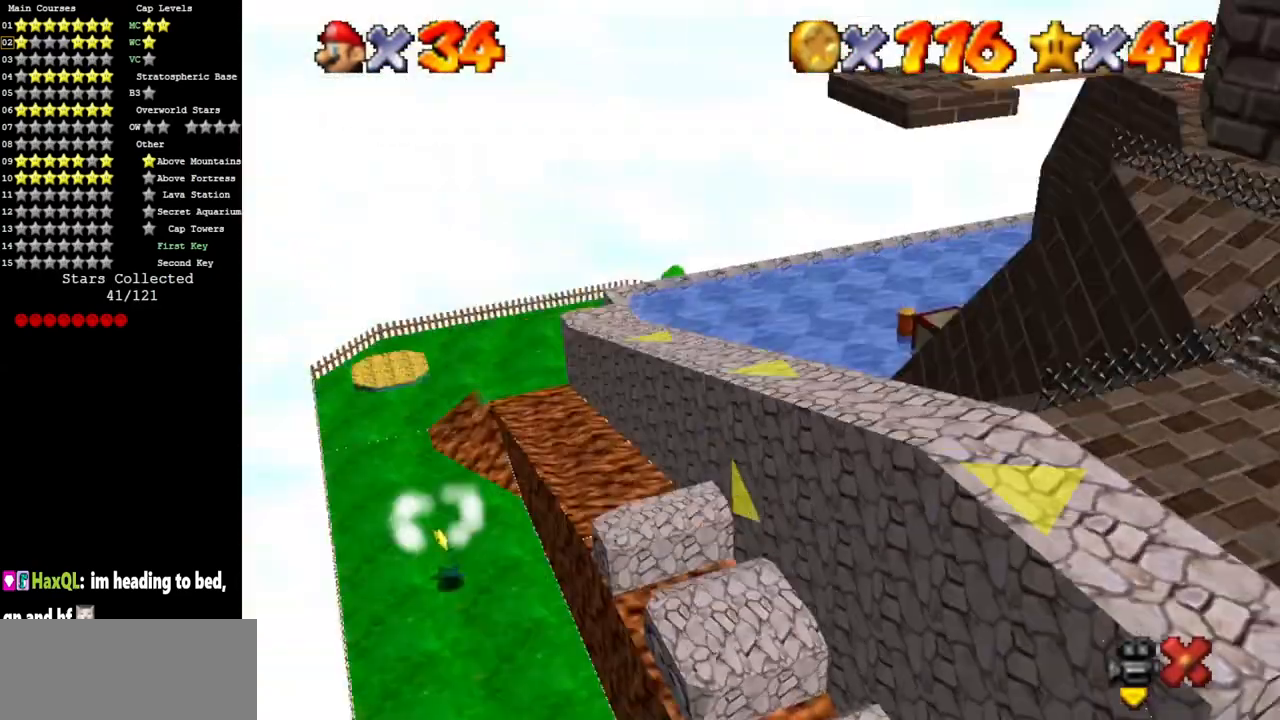
{"buttons": [], "left_stick": "center", "events": [[133, "left_stick", "center"]]}
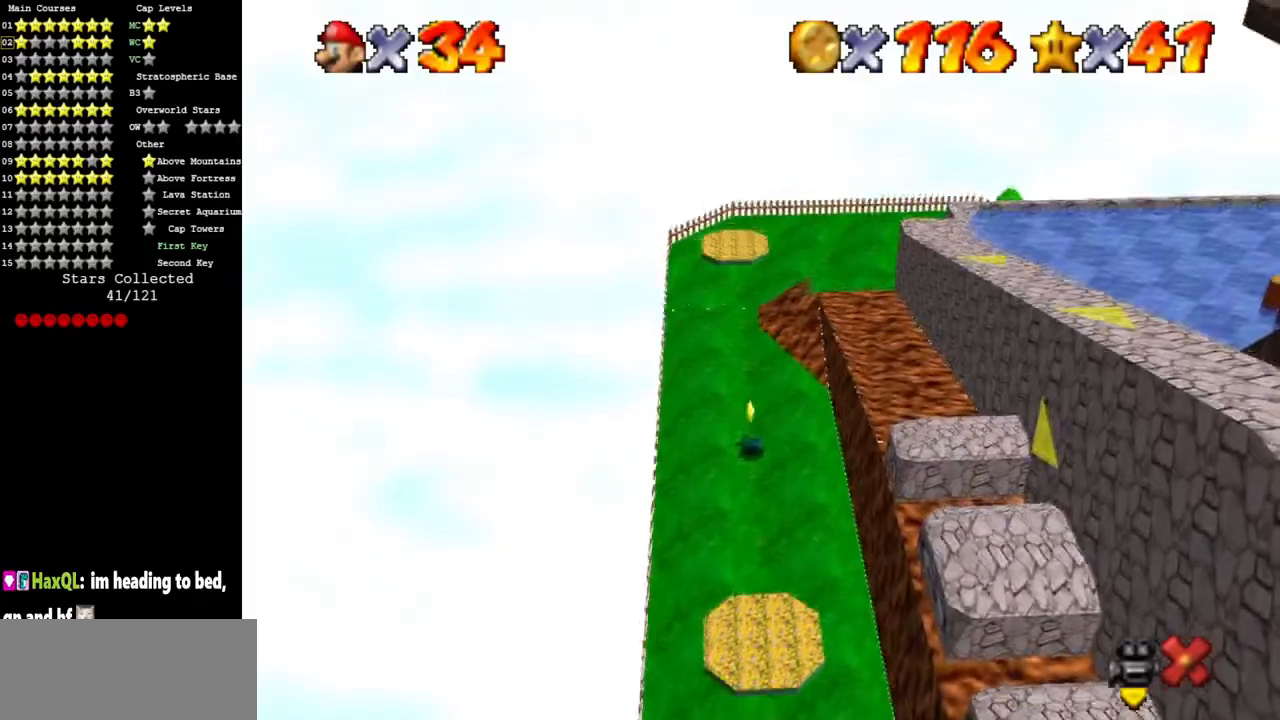
{"buttons": [], "left_stick": "center", "events": []}
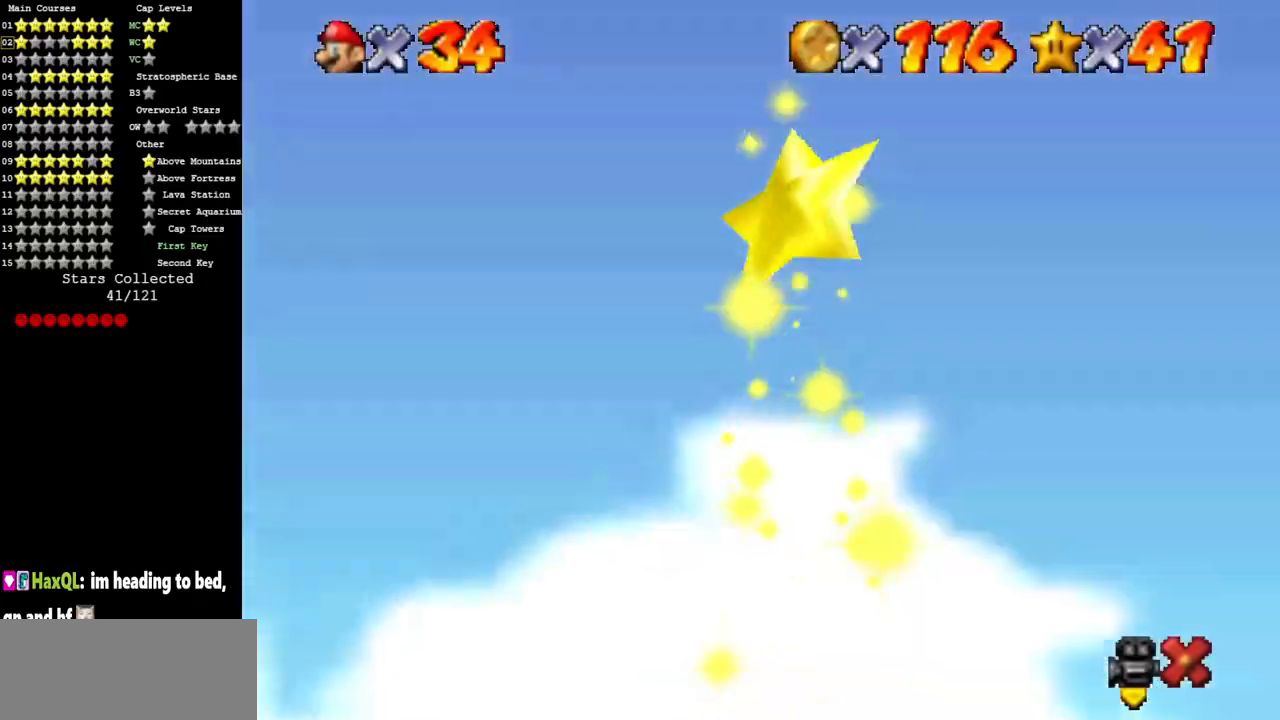
{"buttons": [], "left_stick": "center", "events": []}
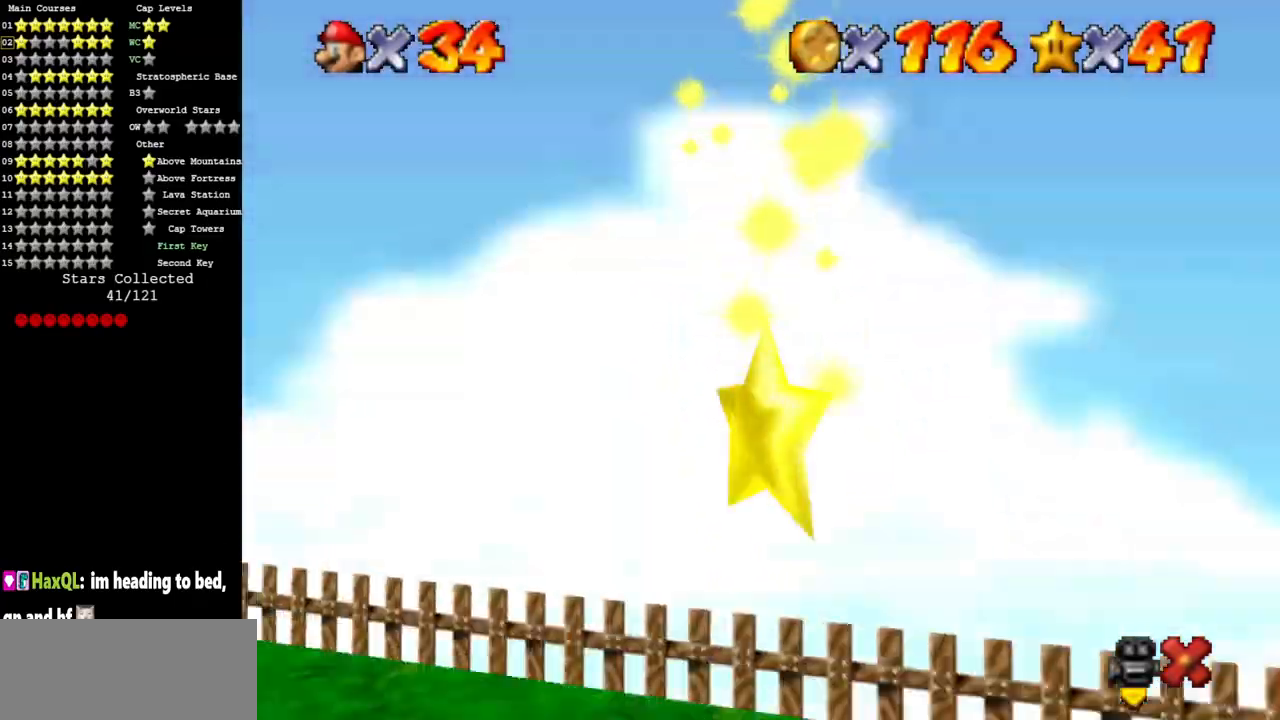
{"buttons": [], "left_stick": "center", "events": []}
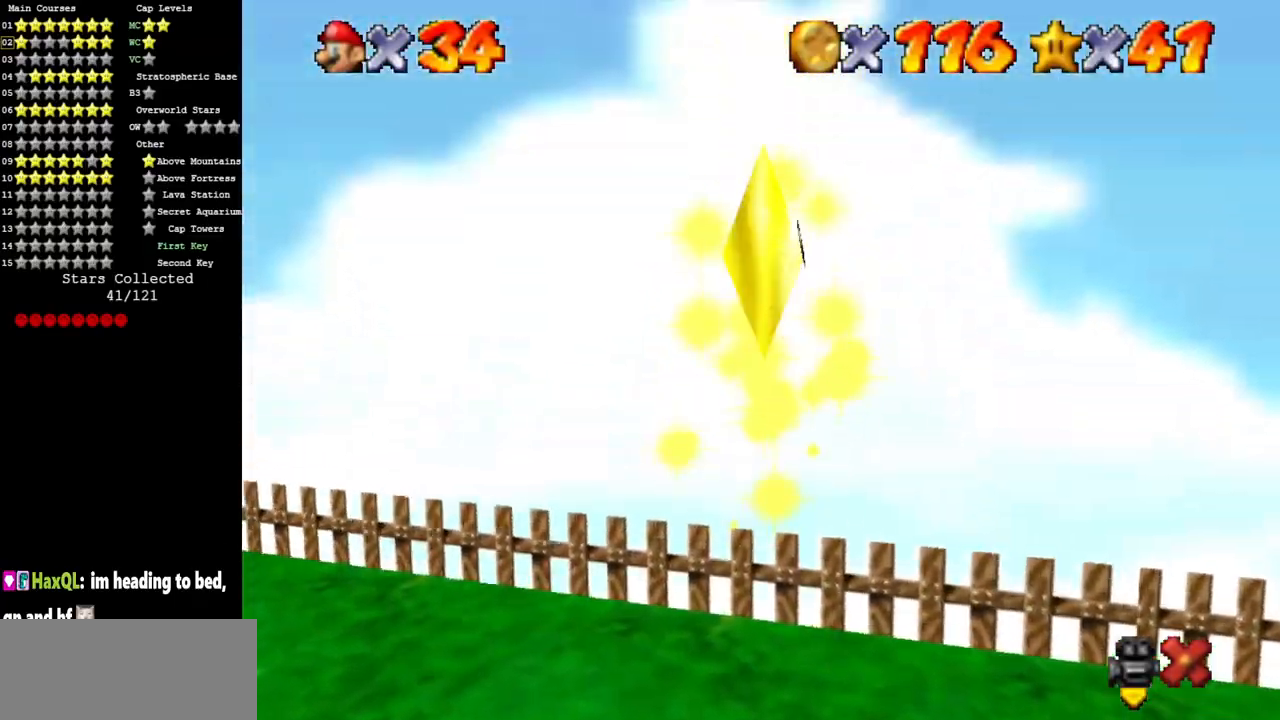
{"buttons": [], "left_stick": "center", "events": []}
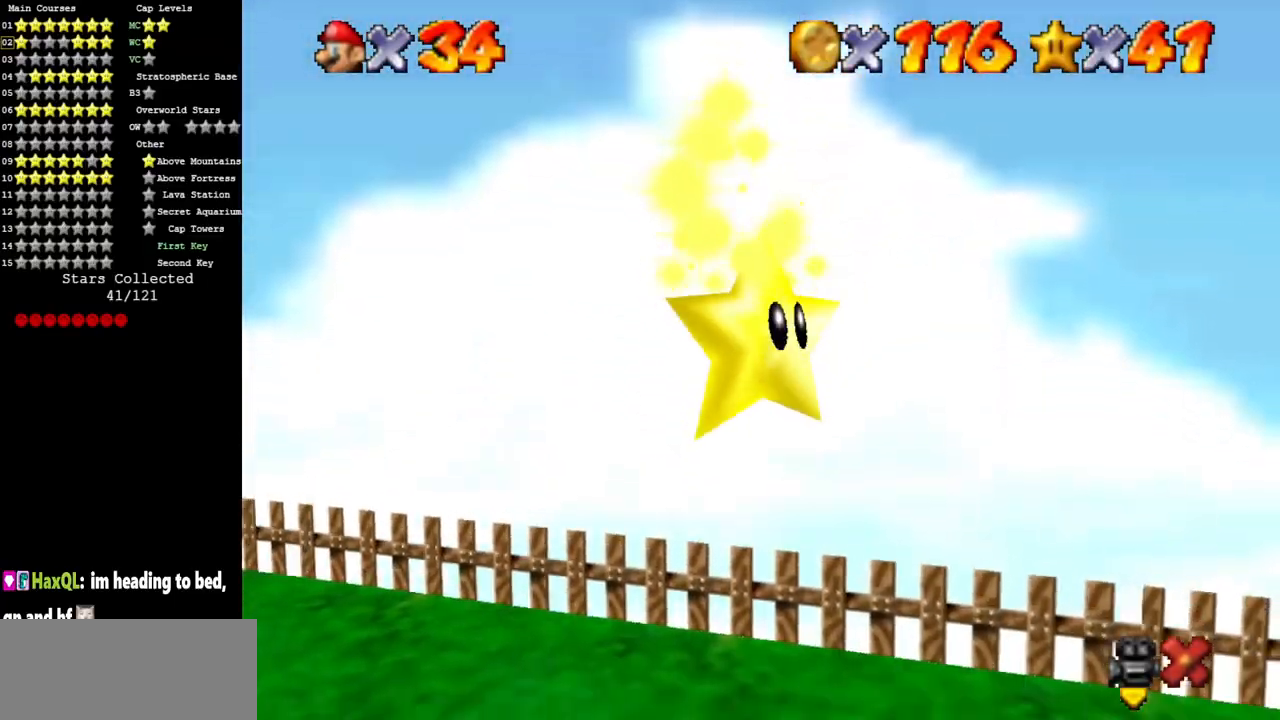
{"buttons": [], "left_stick": "center", "events": []}
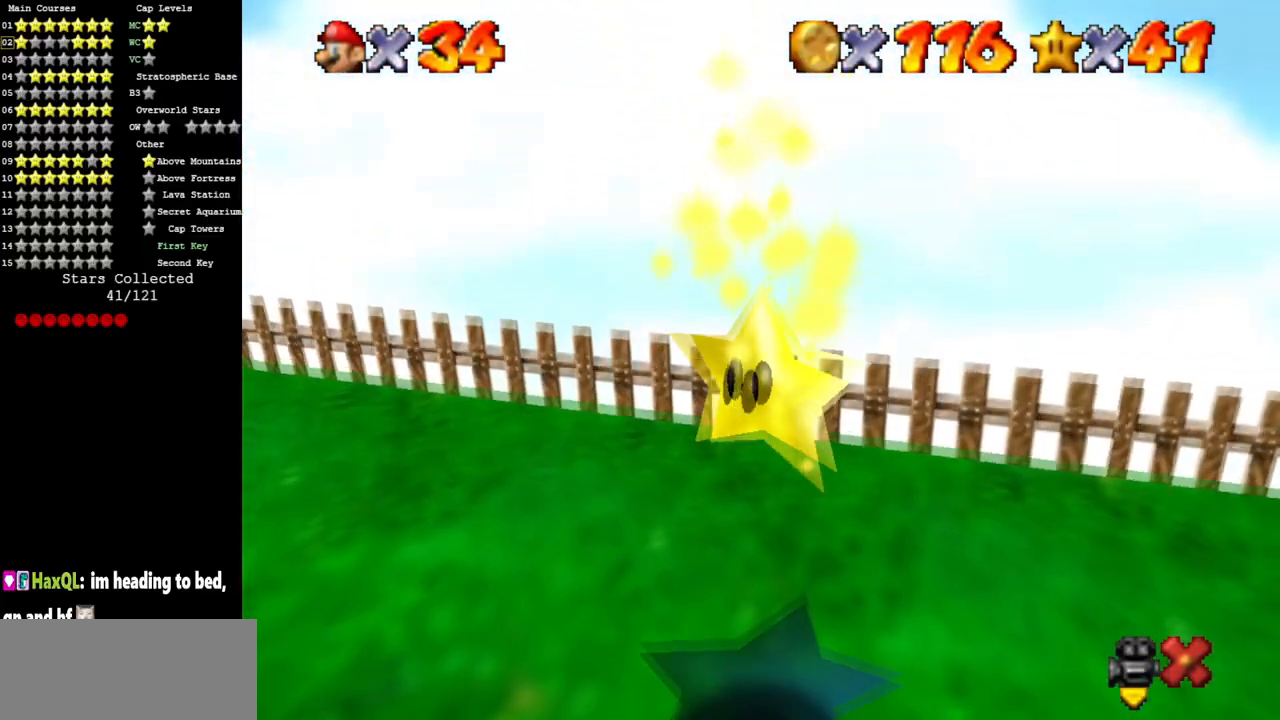
{"buttons": [], "left_stick": "center", "events": []}
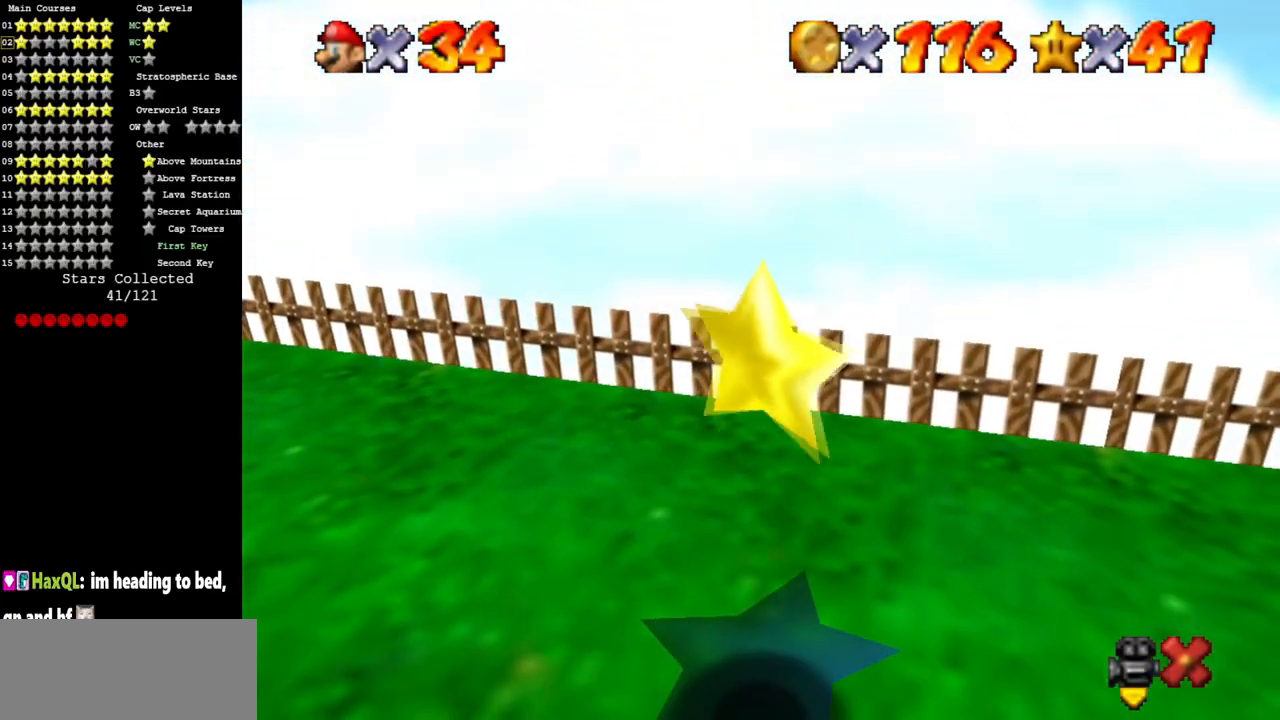
{"buttons": [], "left_stick": "center", "events": []}
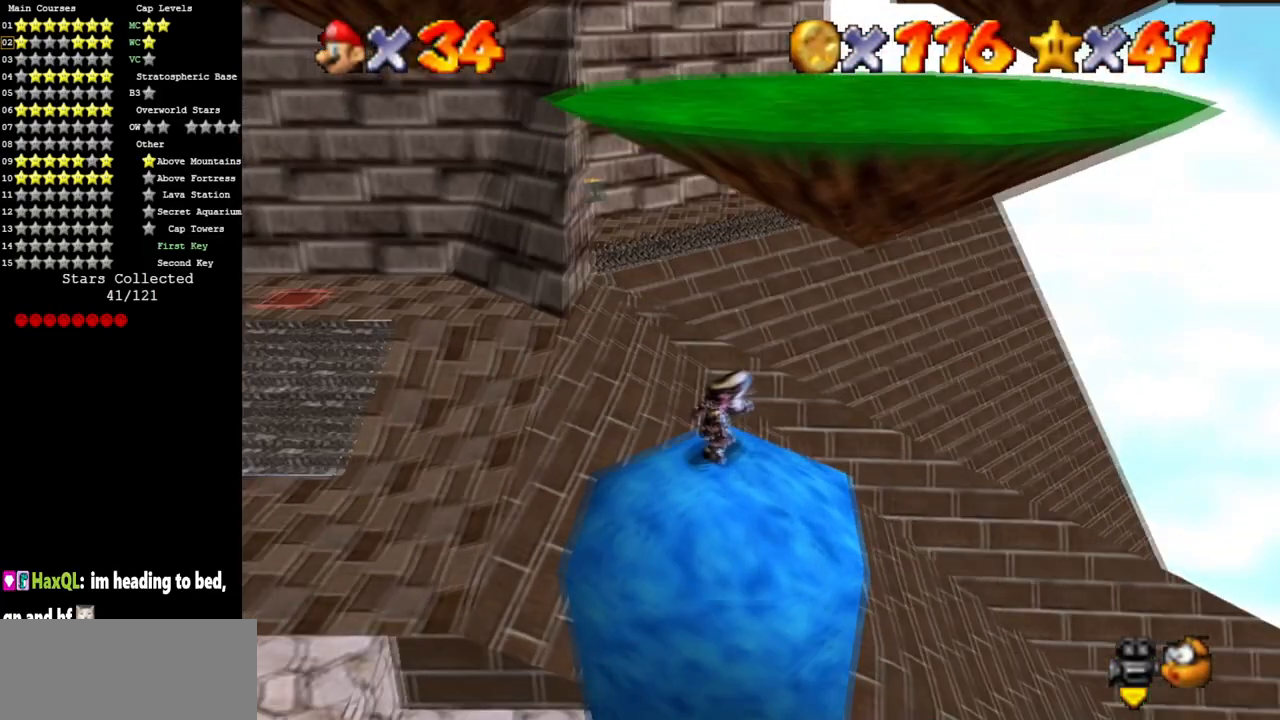
{"buttons": [], "left_stick": "center", "events": []}
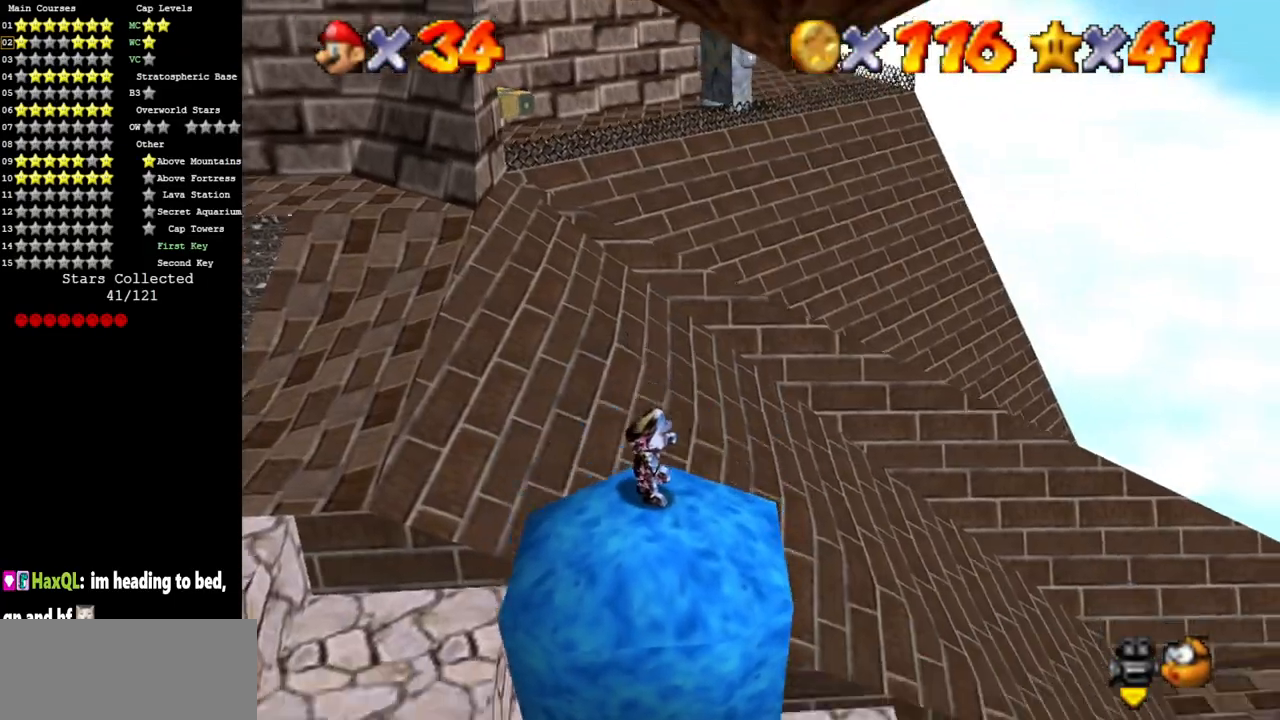
{"buttons": ["A"], "left_stick": "up-left", "events": [[284, "left_stick", "up-left"], [384, "A", "down"]]}
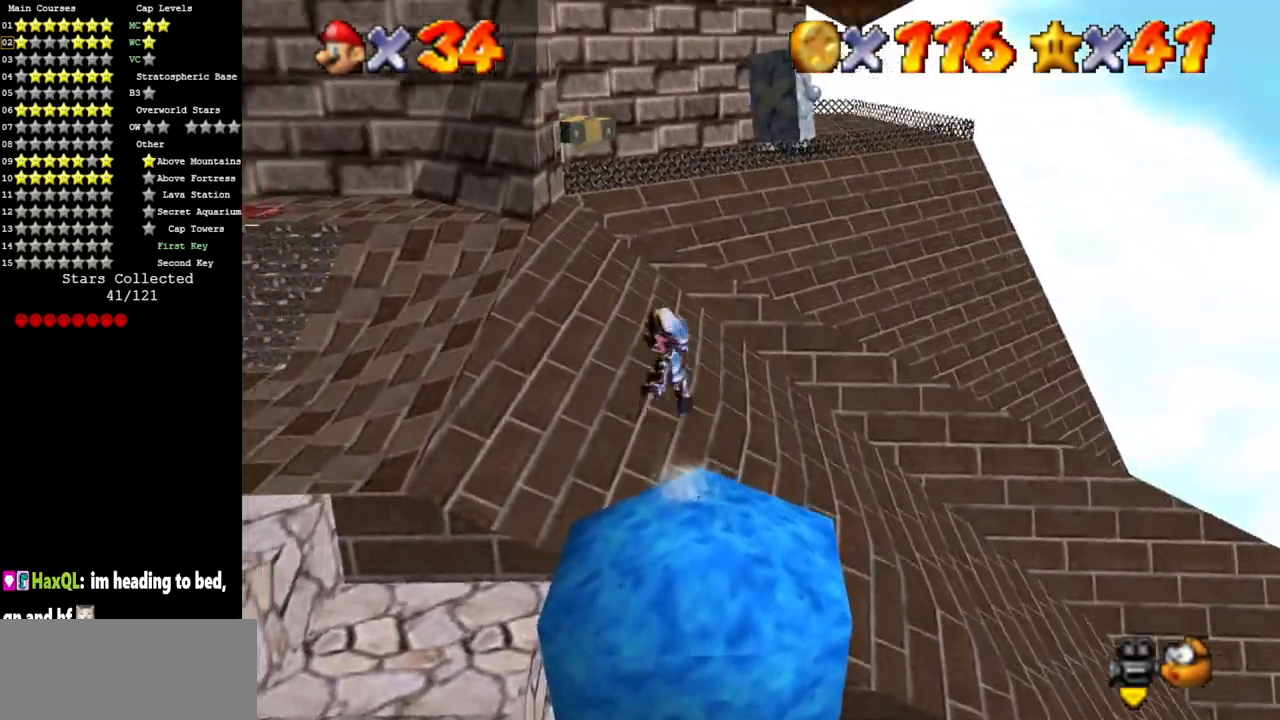
{"buttons": ["B"], "left_stick": "up-left", "events": [[217, "A", "up"], [350, "B", "down"]]}
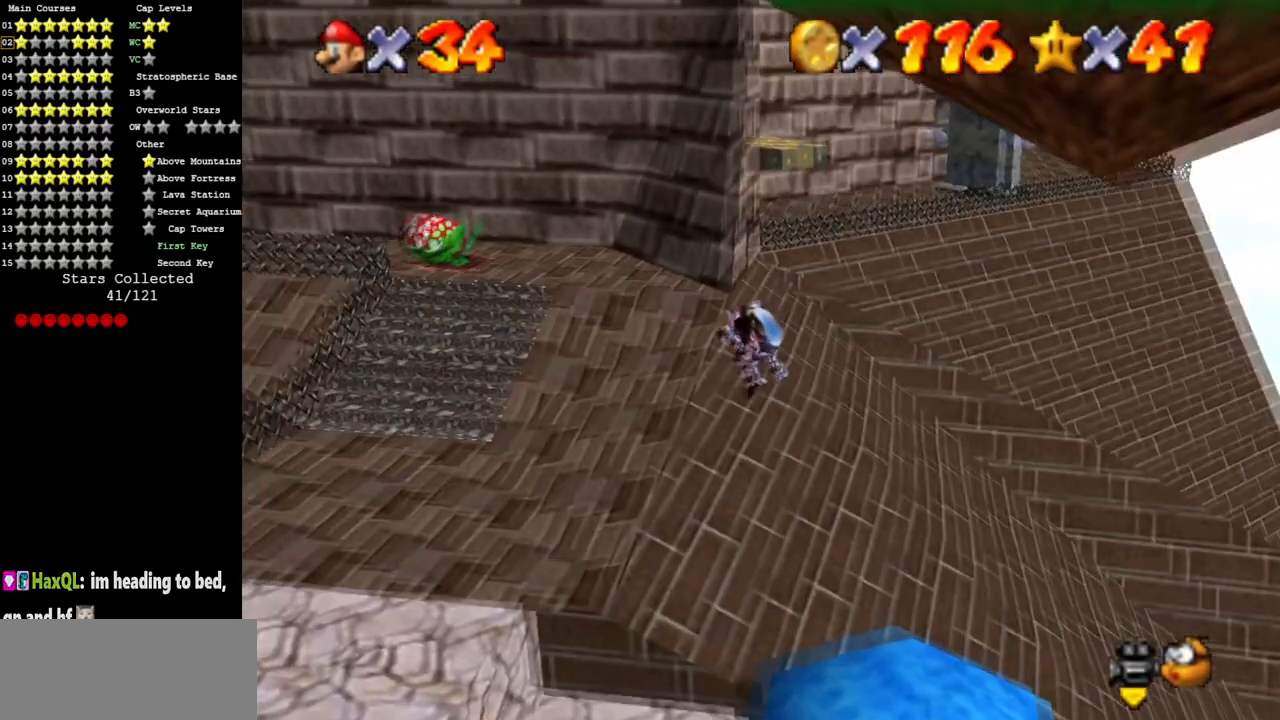
{"buttons": [], "left_stick": "center", "events": [[17, "B", "up"], [300, "left_stick", "center"]]}
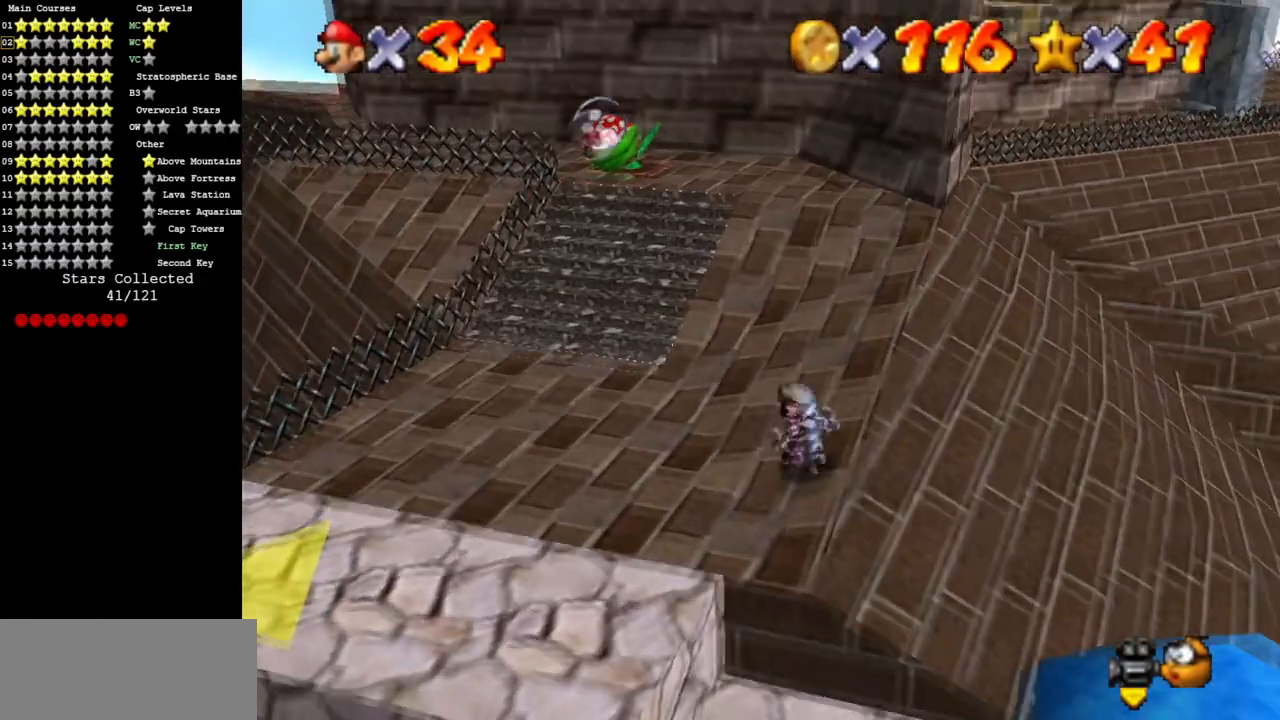
{"buttons": [], "left_stick": "up", "events": [[83, "left_stick", "up"], [333, "A", "down"], [333, "B", "down"], [450, "A", "up"], [450, "B", "up"]]}
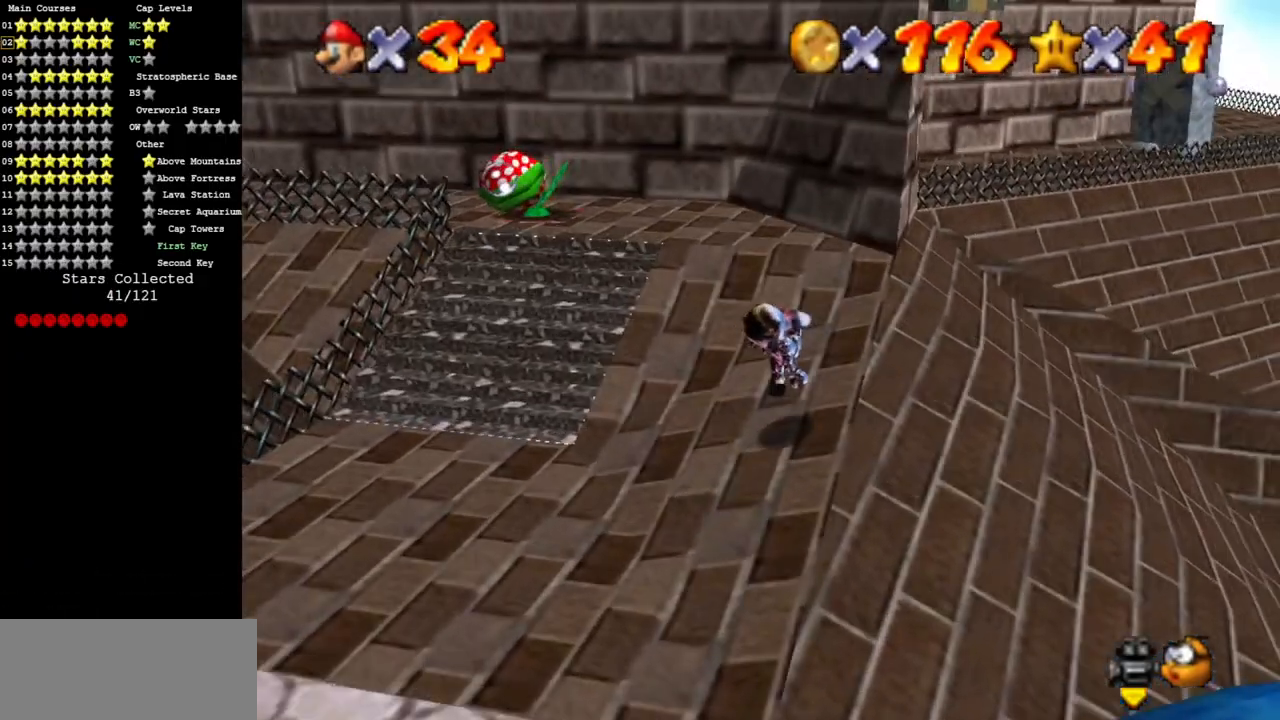
{"buttons": [], "left_stick": "up-left", "events": [[200, "A", "down"], [200, "left_stick", "up-left"], [267, "A", "up"]]}
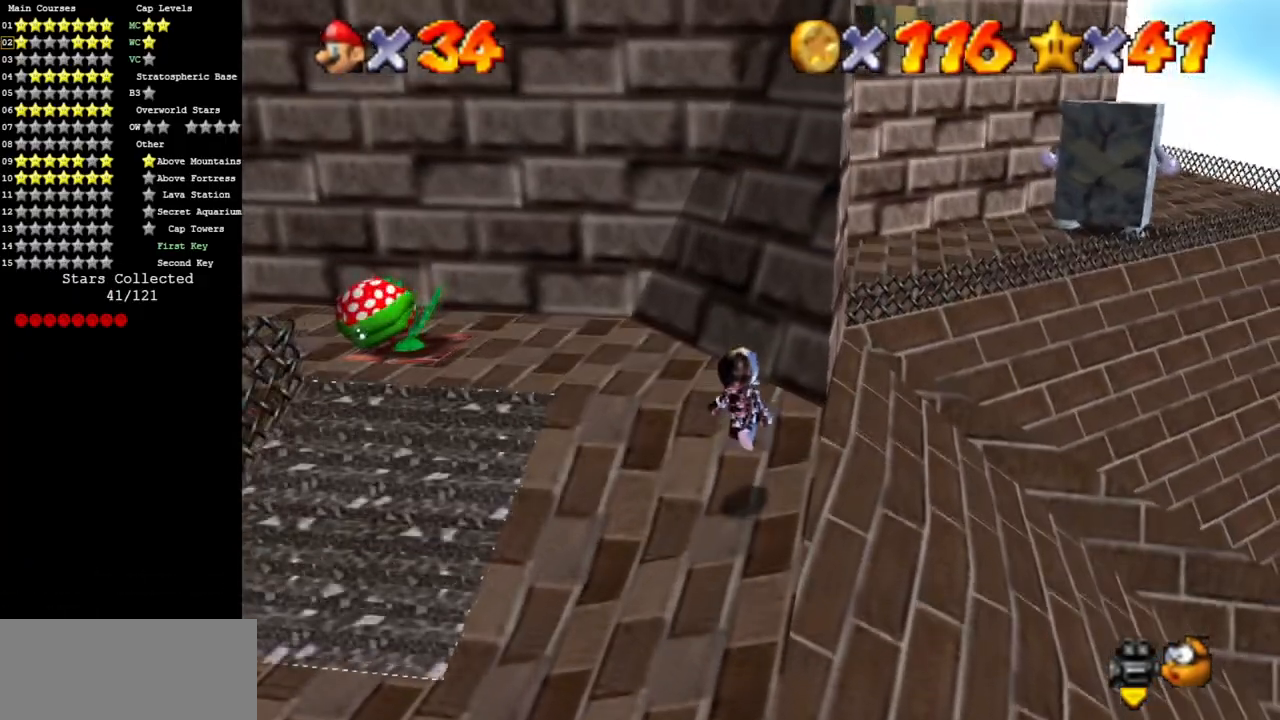
{"buttons": ["A"], "left_stick": "up-left", "events": [[50, "left_stick", "up"], [250, "A", "down"], [250, "left_stick", "up-left"]]}
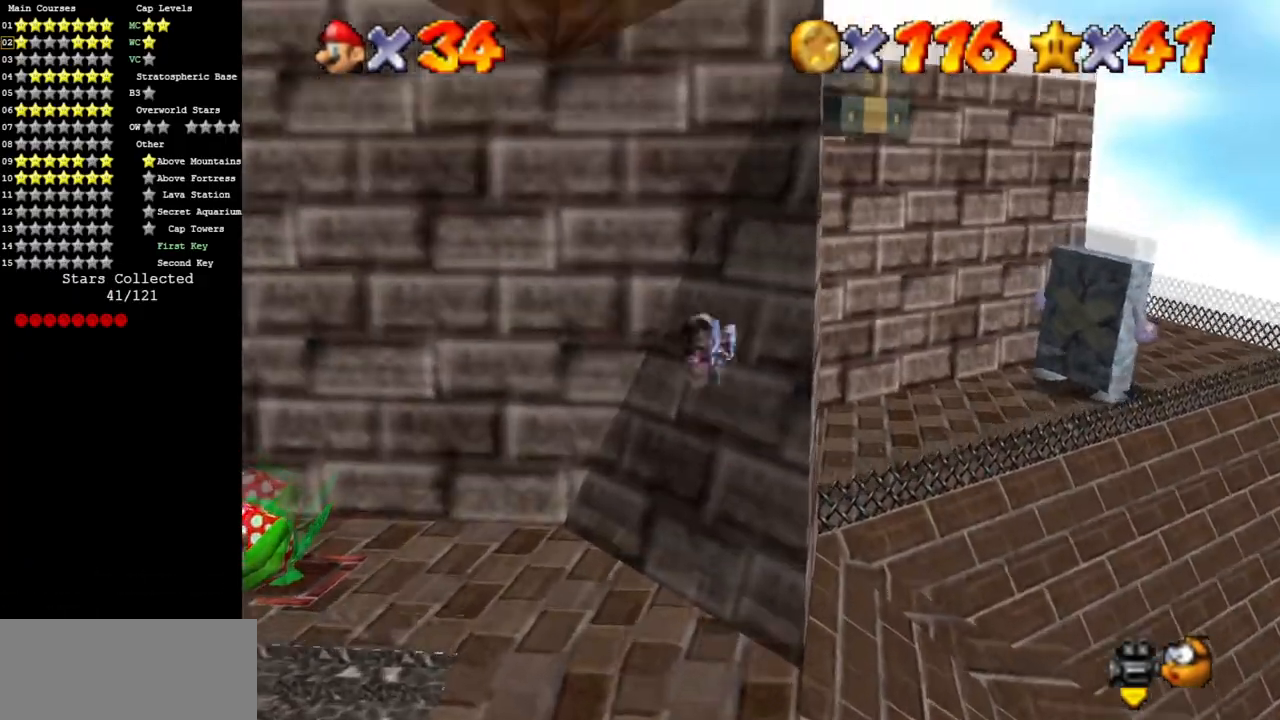
{"buttons": ["A"], "left_stick": "up-right", "events": [[234, "left_stick", "up-right"]]}
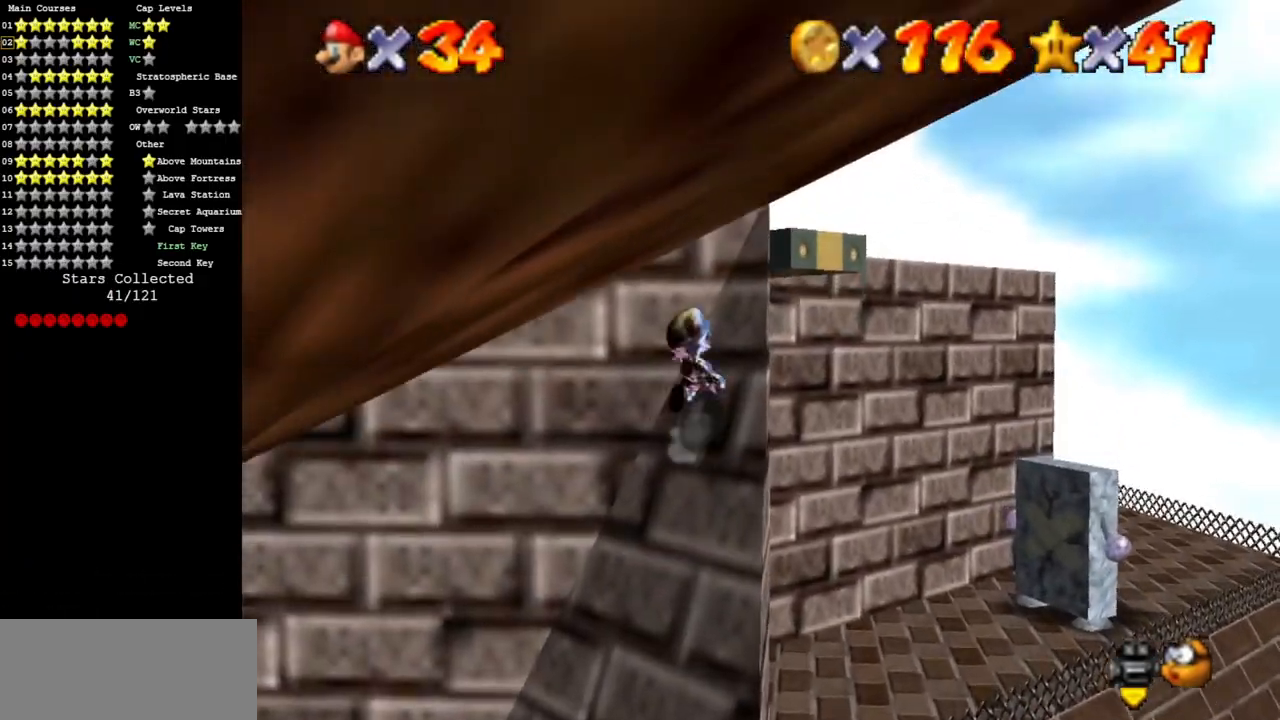
{"buttons": [], "left_stick": "up", "events": [[83, "A", "up"], [217, "left_stick", "up-left"], [283, "left_stick", "left"], [484, "left_stick", "up"]]}
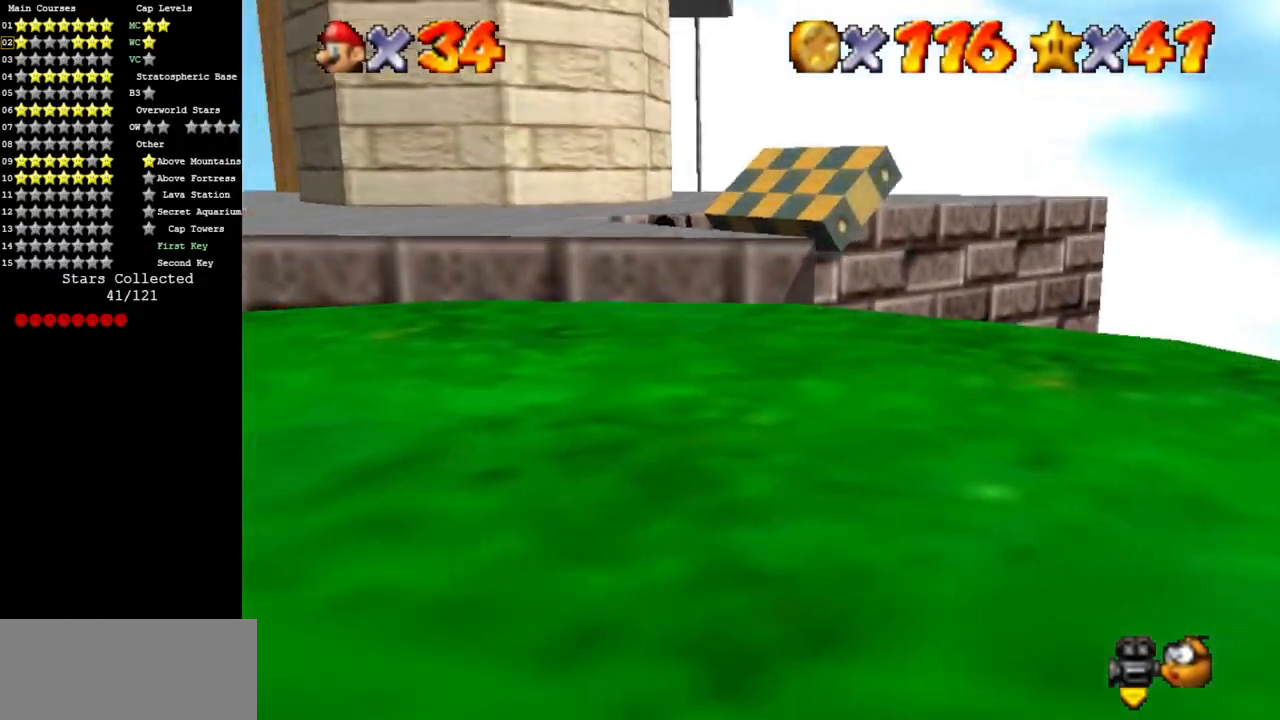
{"buttons": [], "left_stick": "up-left", "events": [[34, "left_stick", "up-right"], [67, "A", "down"], [467, "A", "up"], [467, "left_stick", "up-left"]]}